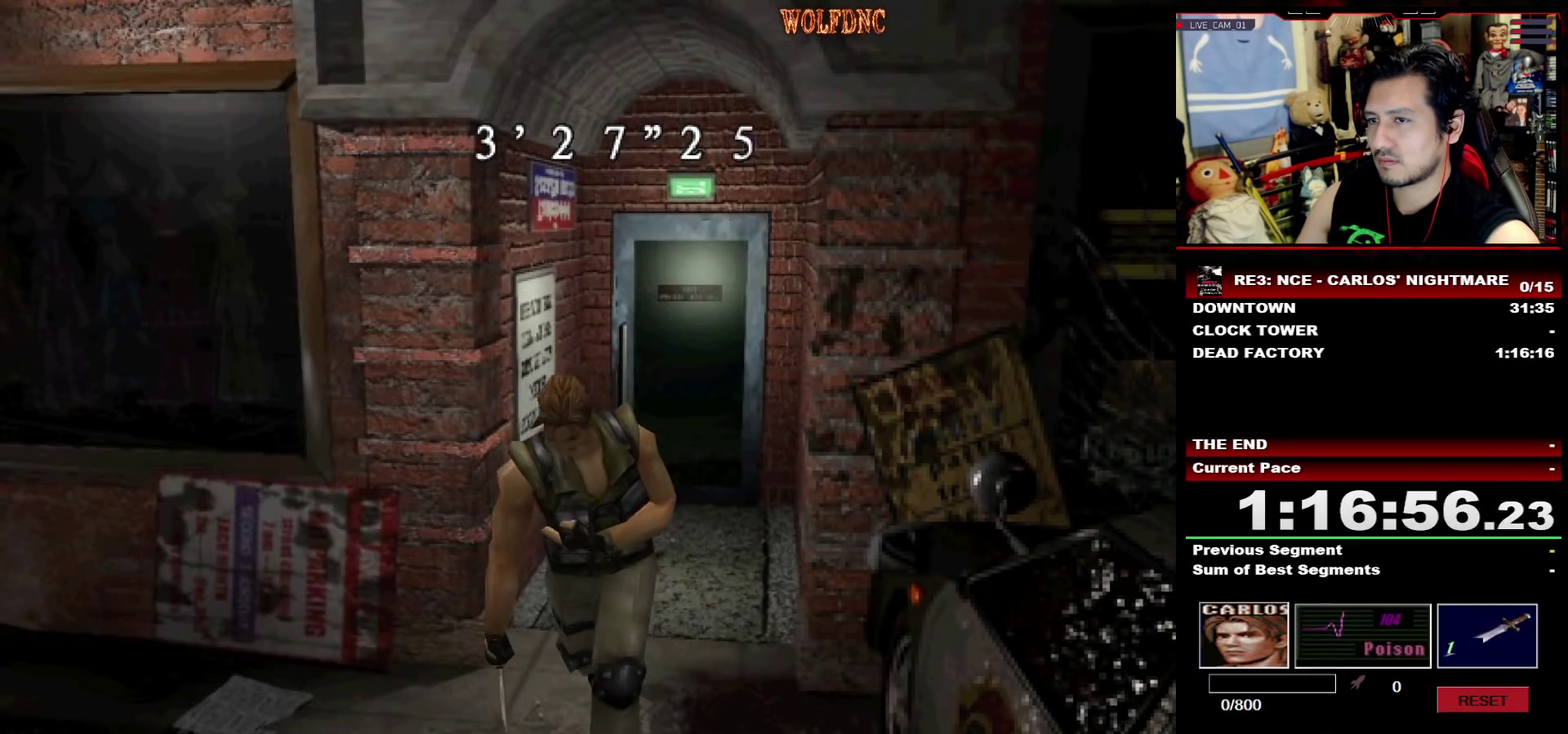
Gameplay with a controller (PlayStation layout); each line is a JSON object with the inputs held at the frame after it. "events" lists button and stick changes between this image and that frame as [ms after this image, input, new state], when the widget could be followed in between. Not read: L3 R3 SELECT.
{"buttons": [], "events": [[117, "CIRCLE", "down"], [217, "CIRCLE", "up"], [267, "CIRCLE", "down"], [350, "CIRCLE", "up"], [350, "SQUARE", "up"], [450, "DPAD_UP", "up"]]}
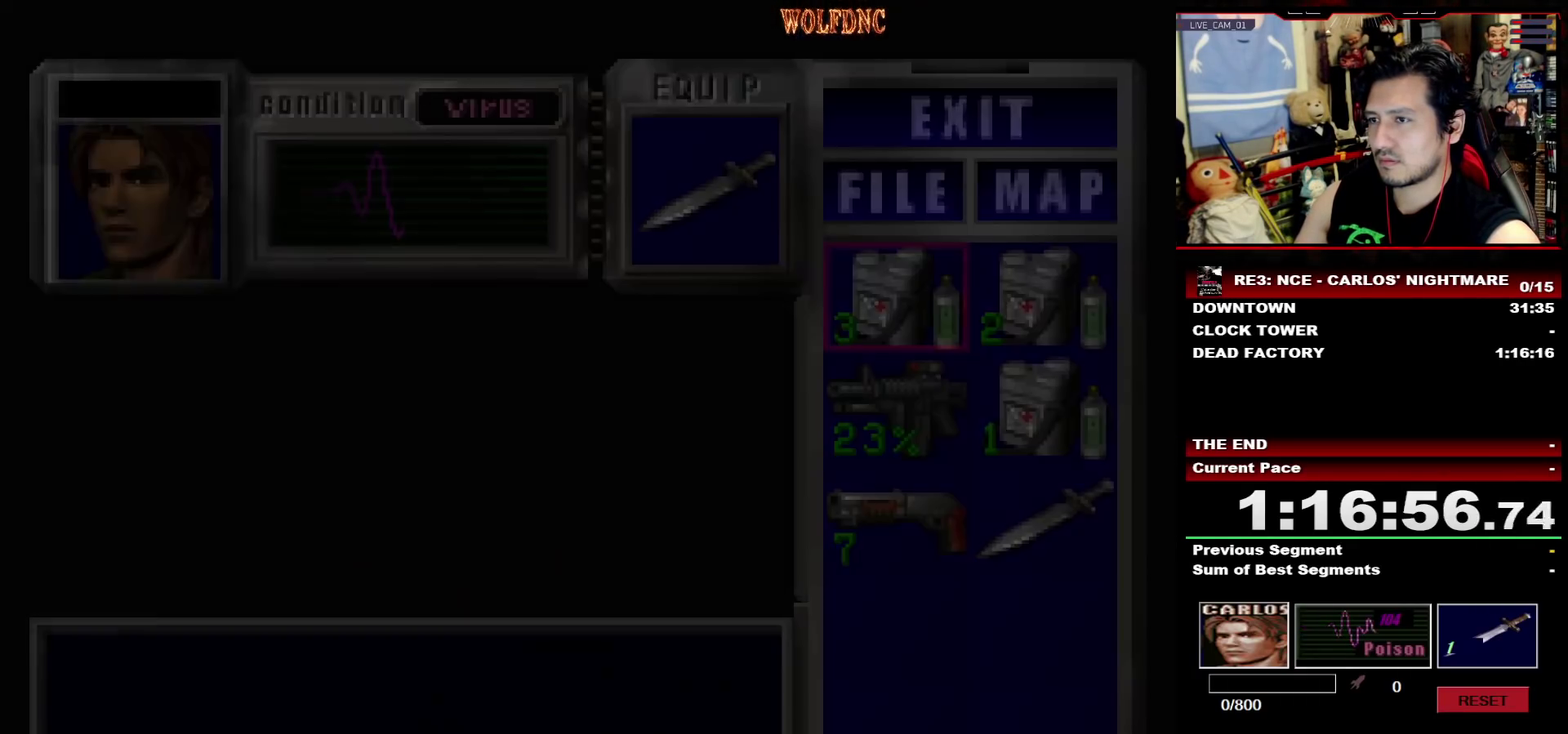
{"buttons": [], "events": [[233, "DPAD_DOWN", "down"], [317, "DPAD_DOWN", "up"], [417, "DPAD_DOWN", "down"], [467, "DPAD_DOWN", "up"]]}
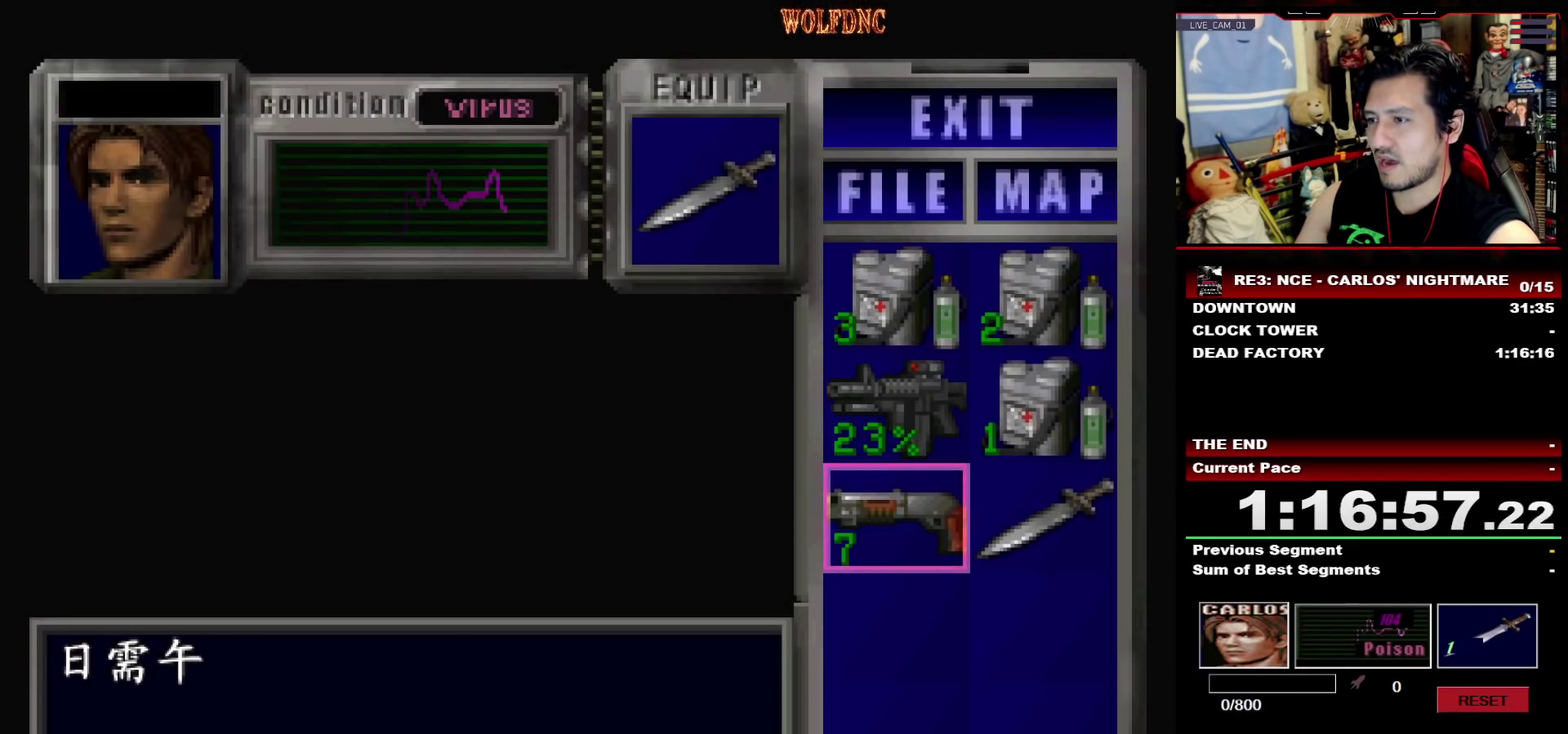
{"buttons": ["CROSS"], "events": [[100, "DPAD_RIGHT", "down"], [200, "DPAD_RIGHT", "up"], [200, "DPAD_UP", "down"], [283, "DPAD_UP", "up"], [333, "CROSS", "down"], [383, "CROSS", "up"], [483, "CROSS", "down"]]}
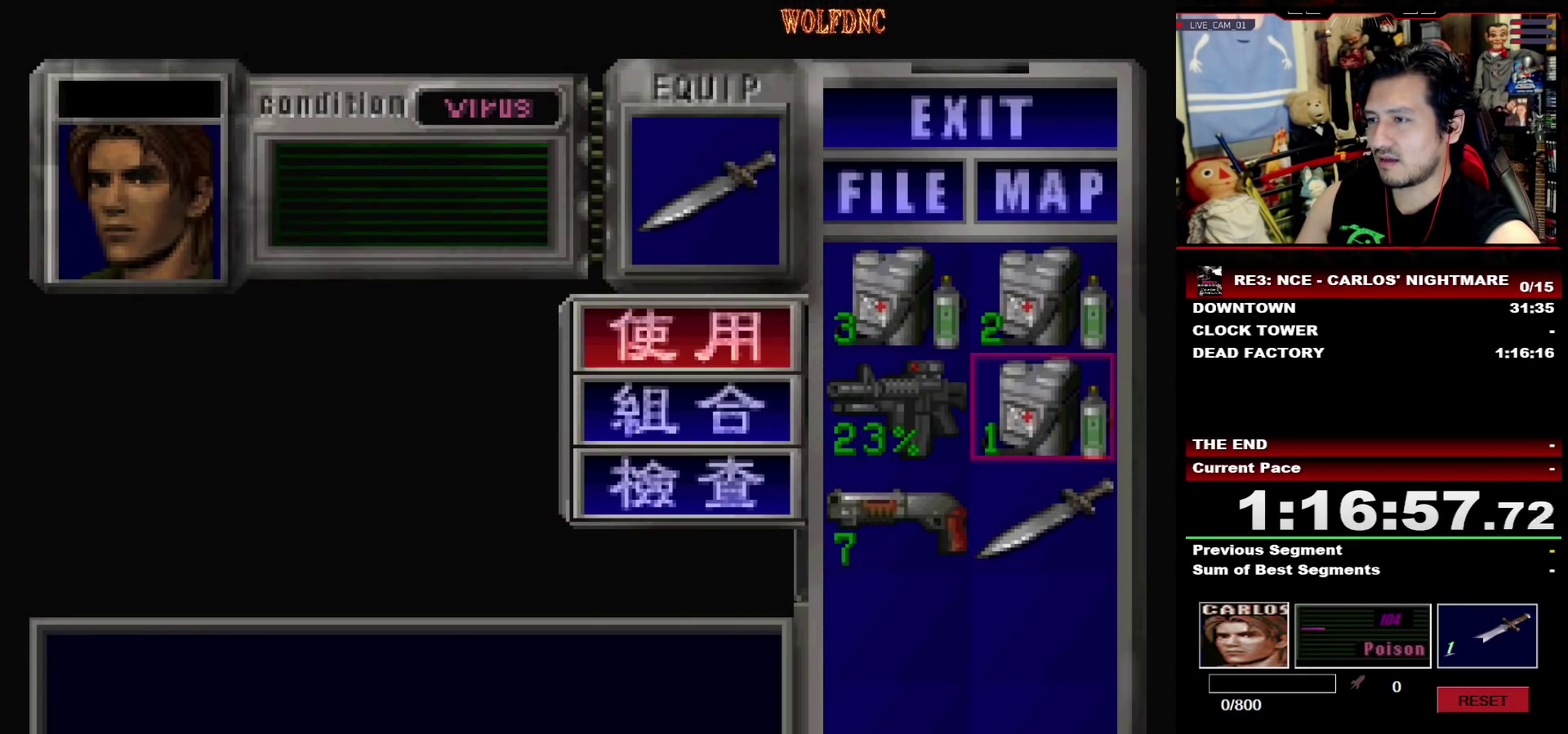
{"buttons": ["CROSS"], "events": []}
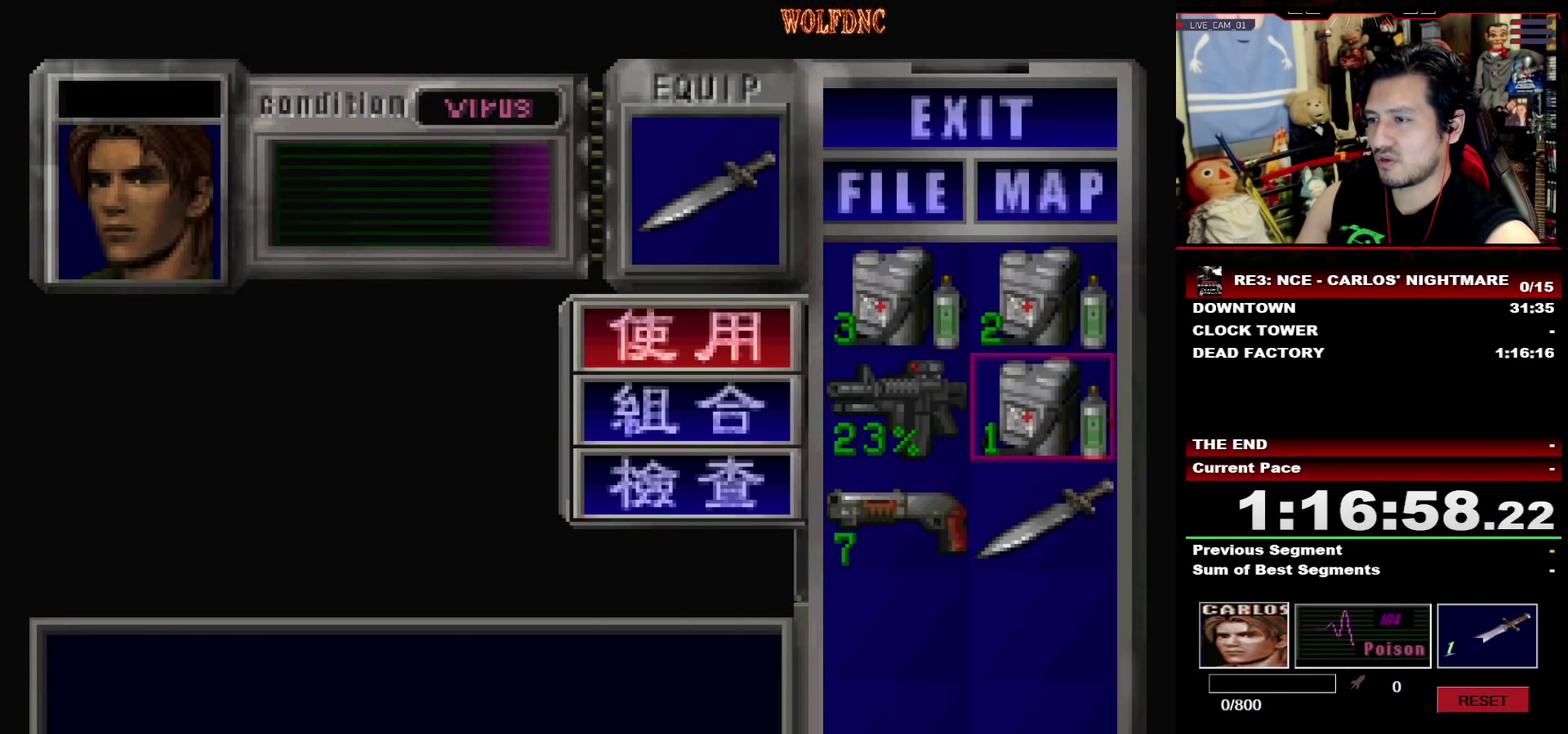
{"buttons": ["CIRCLE"], "events": [[133, "CROSS", "up"], [467, "CIRCLE", "down"]]}
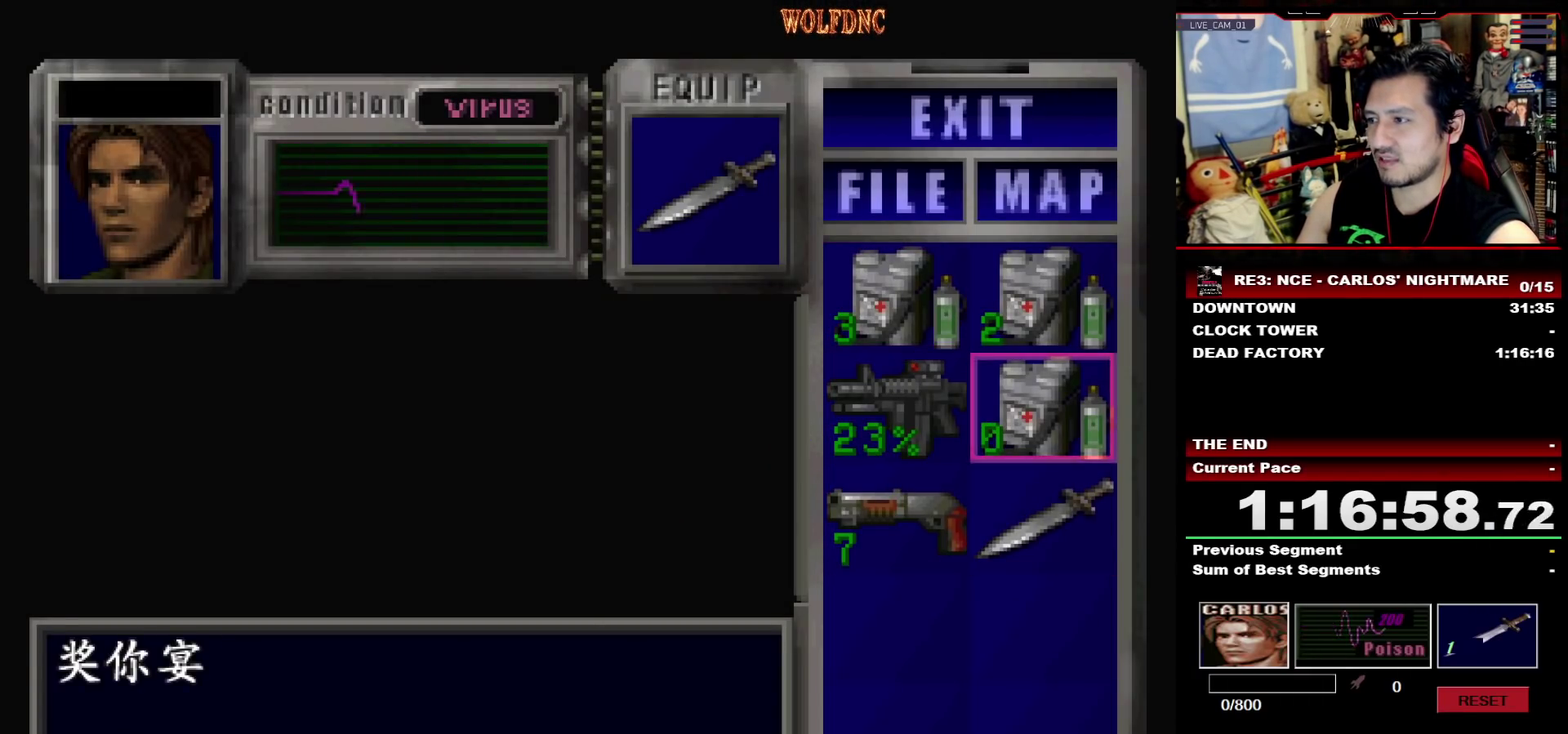
{"buttons": ["SQUARE", "DPAD_UP"], "events": [[17, "CIRCLE", "up"], [17, "DPAD_UP", "down"], [150, "SQUARE", "down"]]}
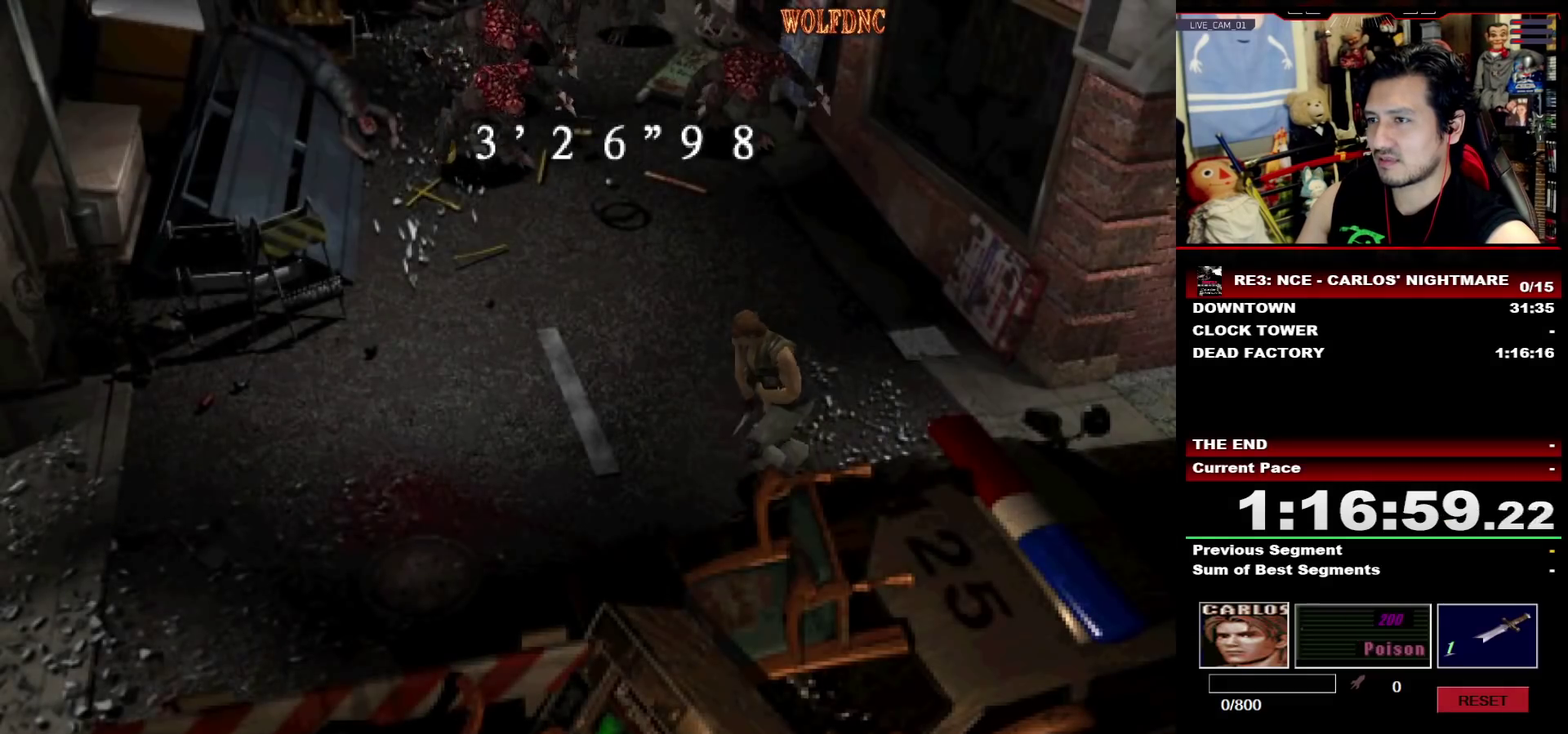
{"buttons": ["SQUARE", "DPAD_UP"], "events": []}
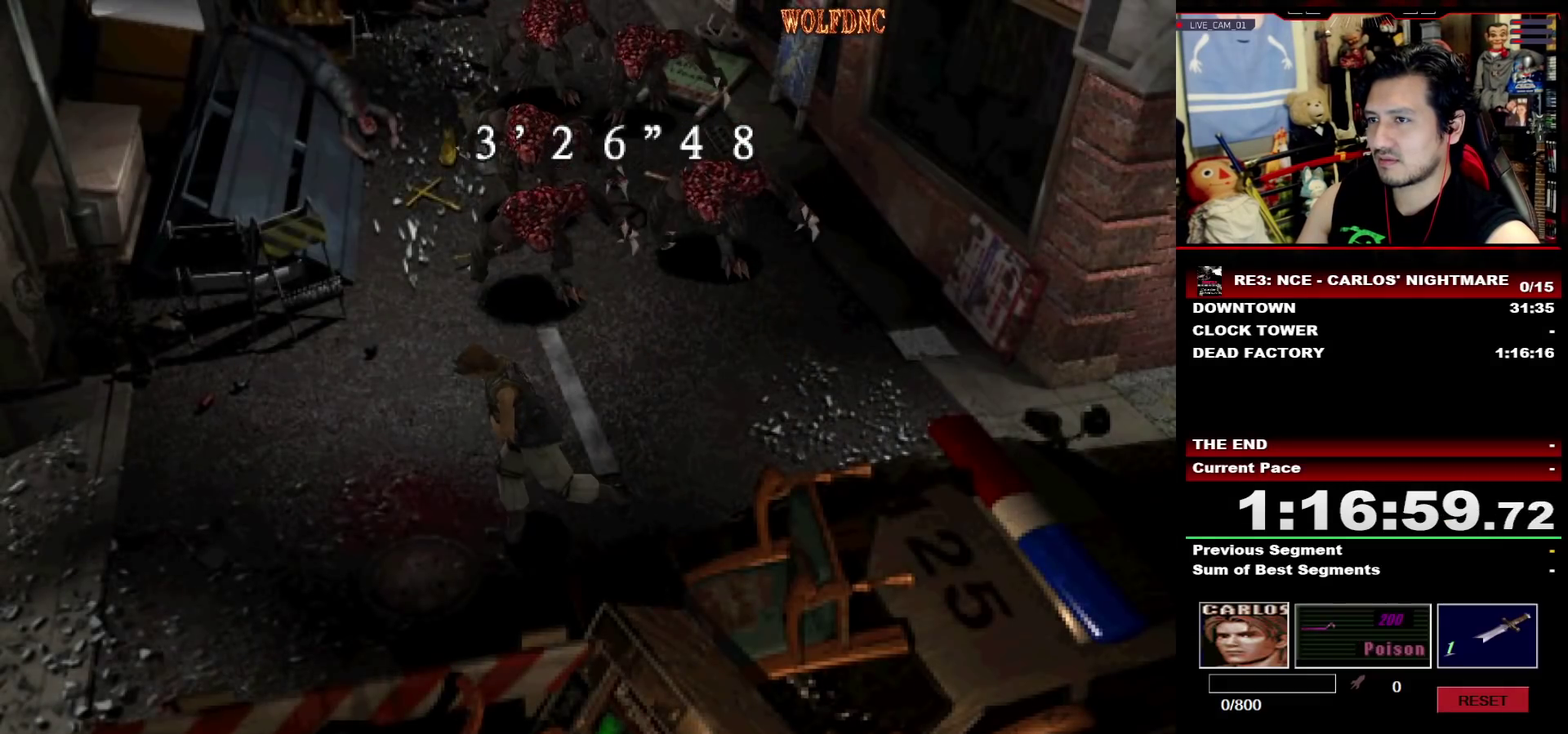
{"buttons": ["SQUARE", "DPAD_UP"], "events": []}
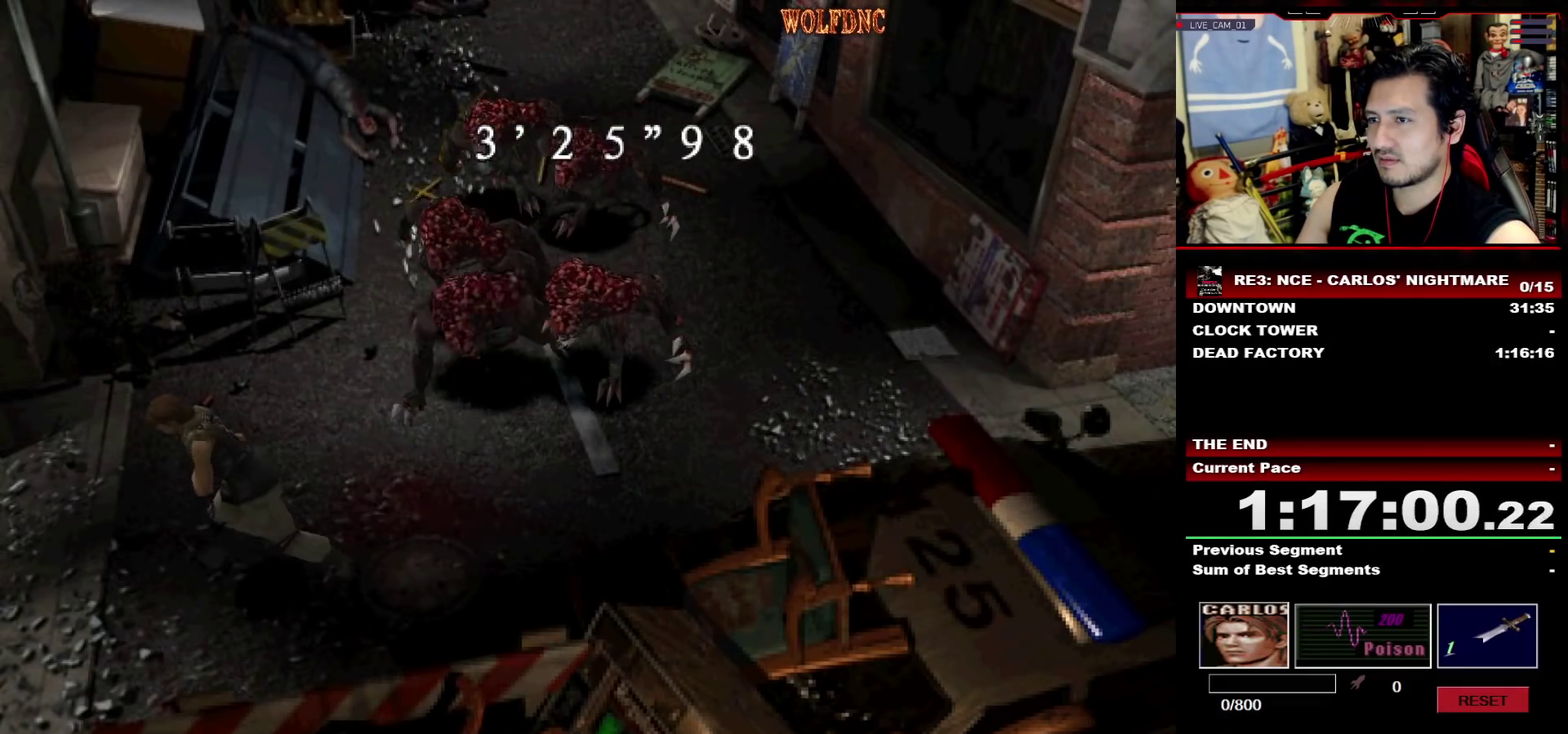
{"buttons": ["CROSS", "SQUARE", "DPAD_UP"], "events": [[383, "CROSS", "down"]]}
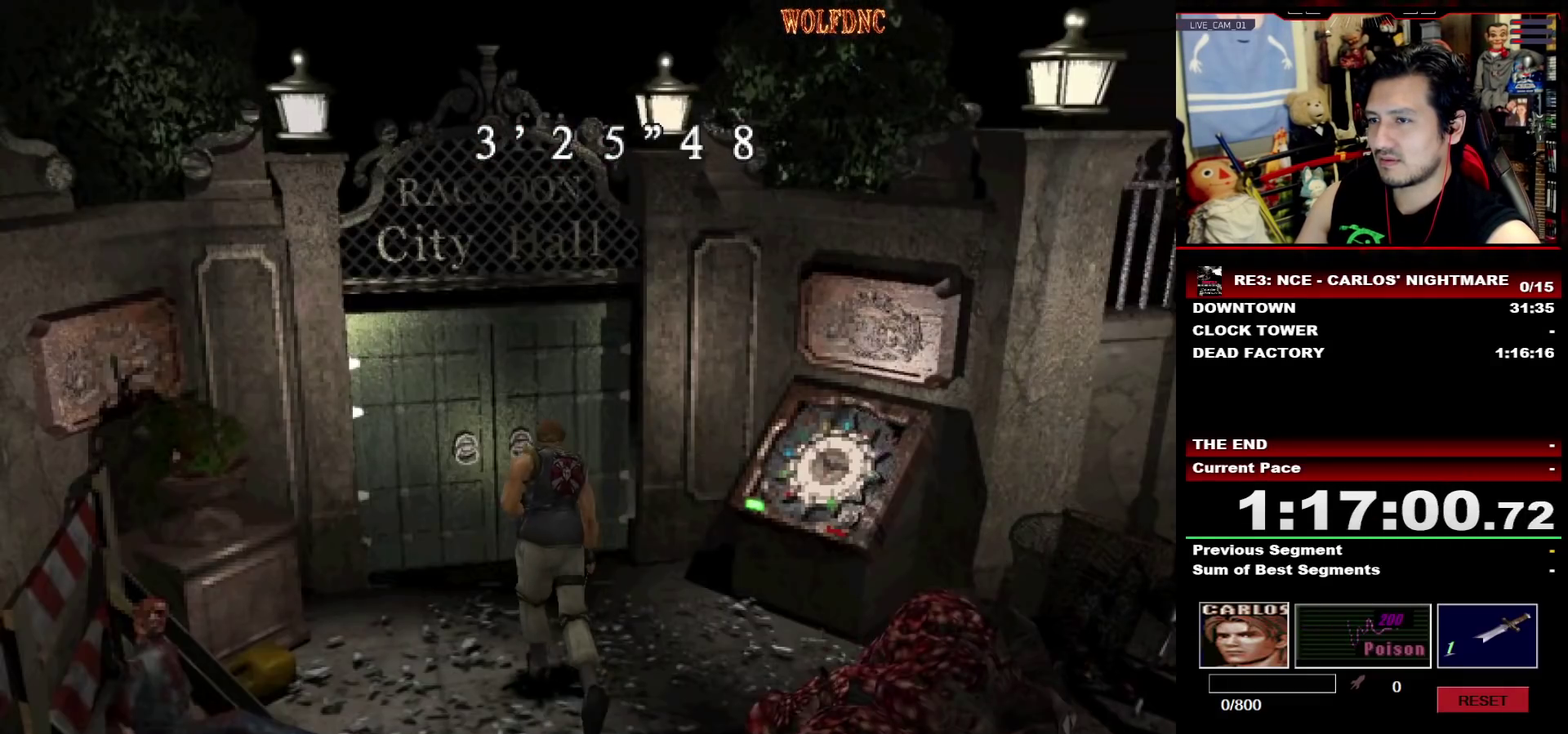
{"buttons": ["CROSS", "SQUARE", "DPAD_UP"], "events": []}
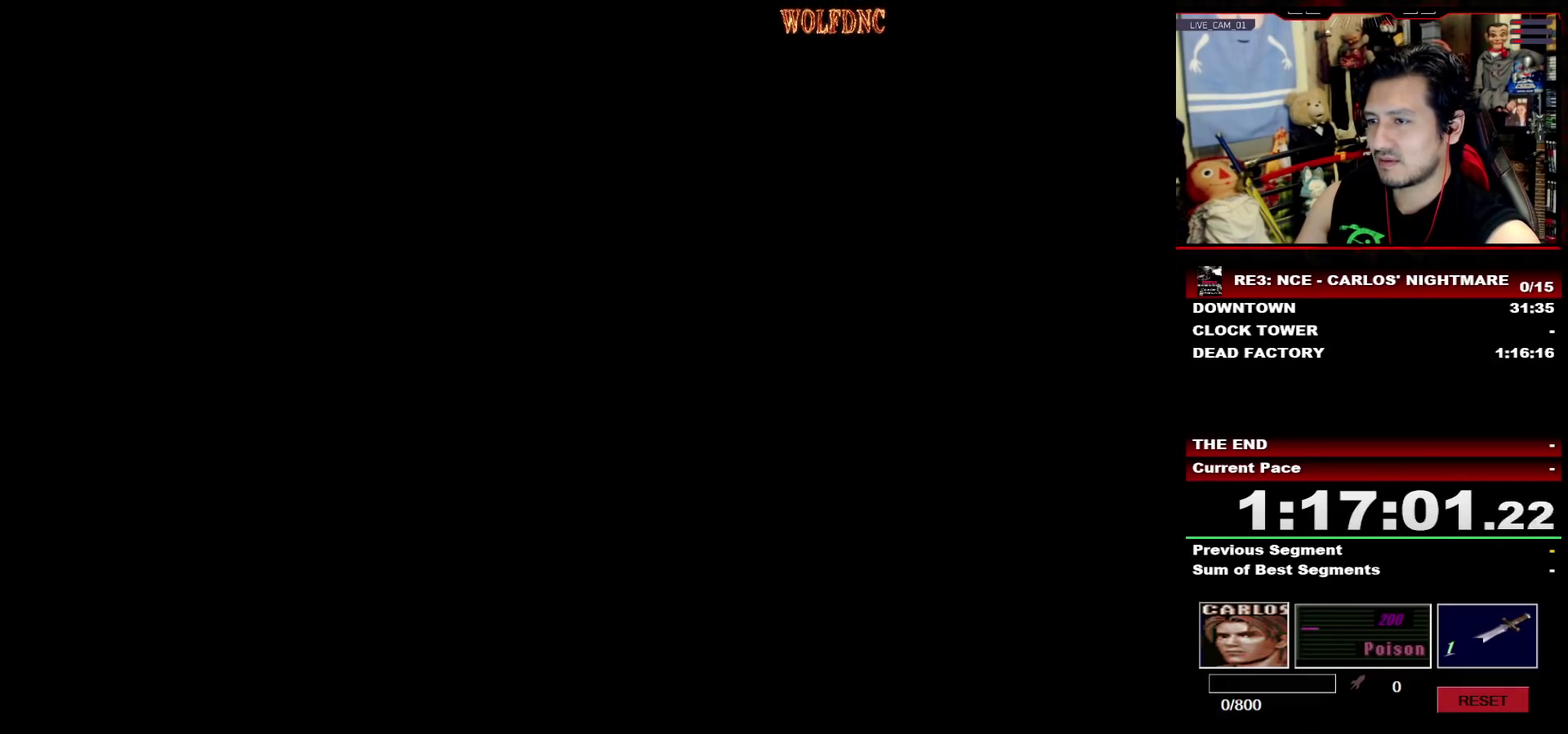
{"buttons": ["SQUARE", "DPAD_UP"], "events": [[183, "CROSS", "up"]]}
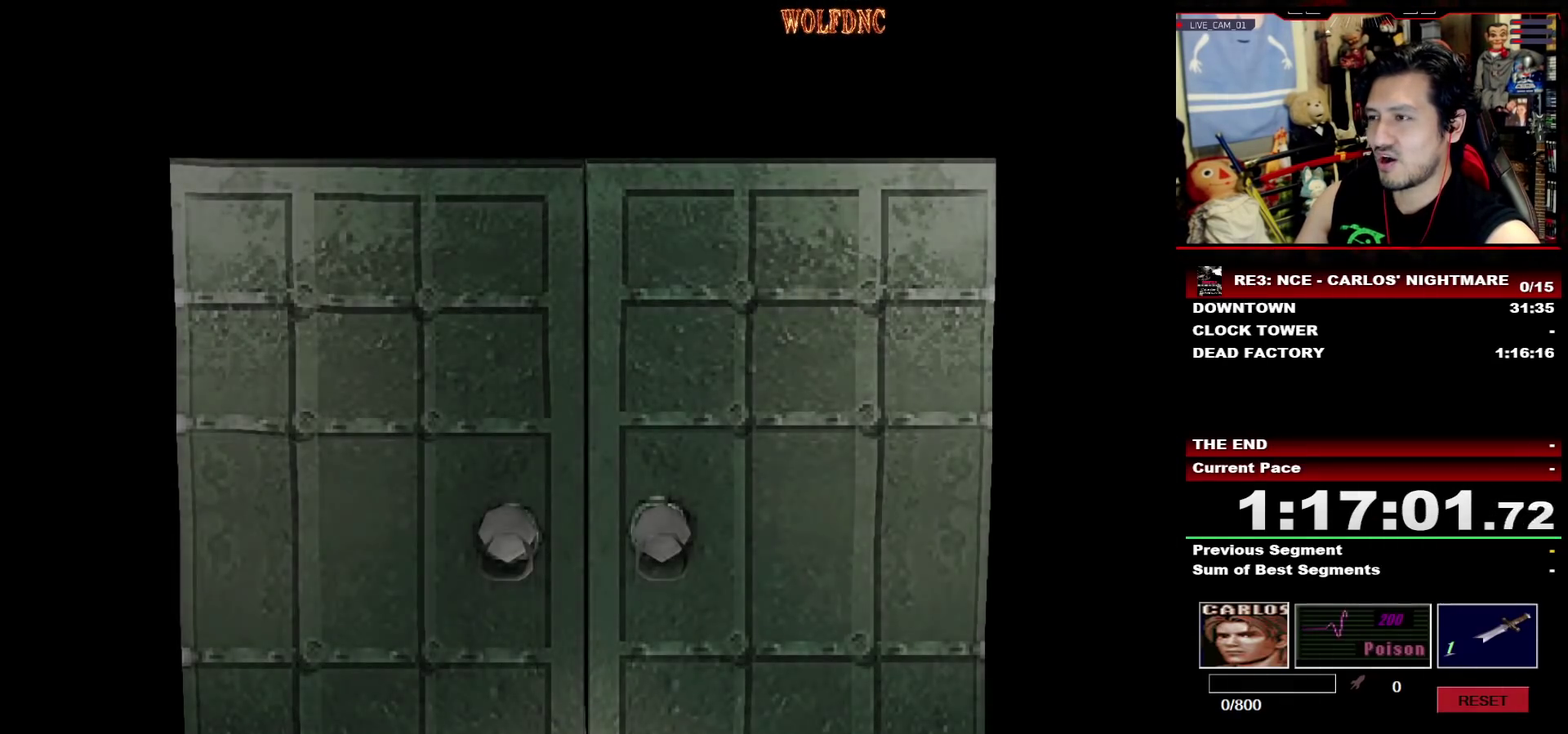
{"buttons": ["SQUARE", "DPAD_UP"], "events": []}
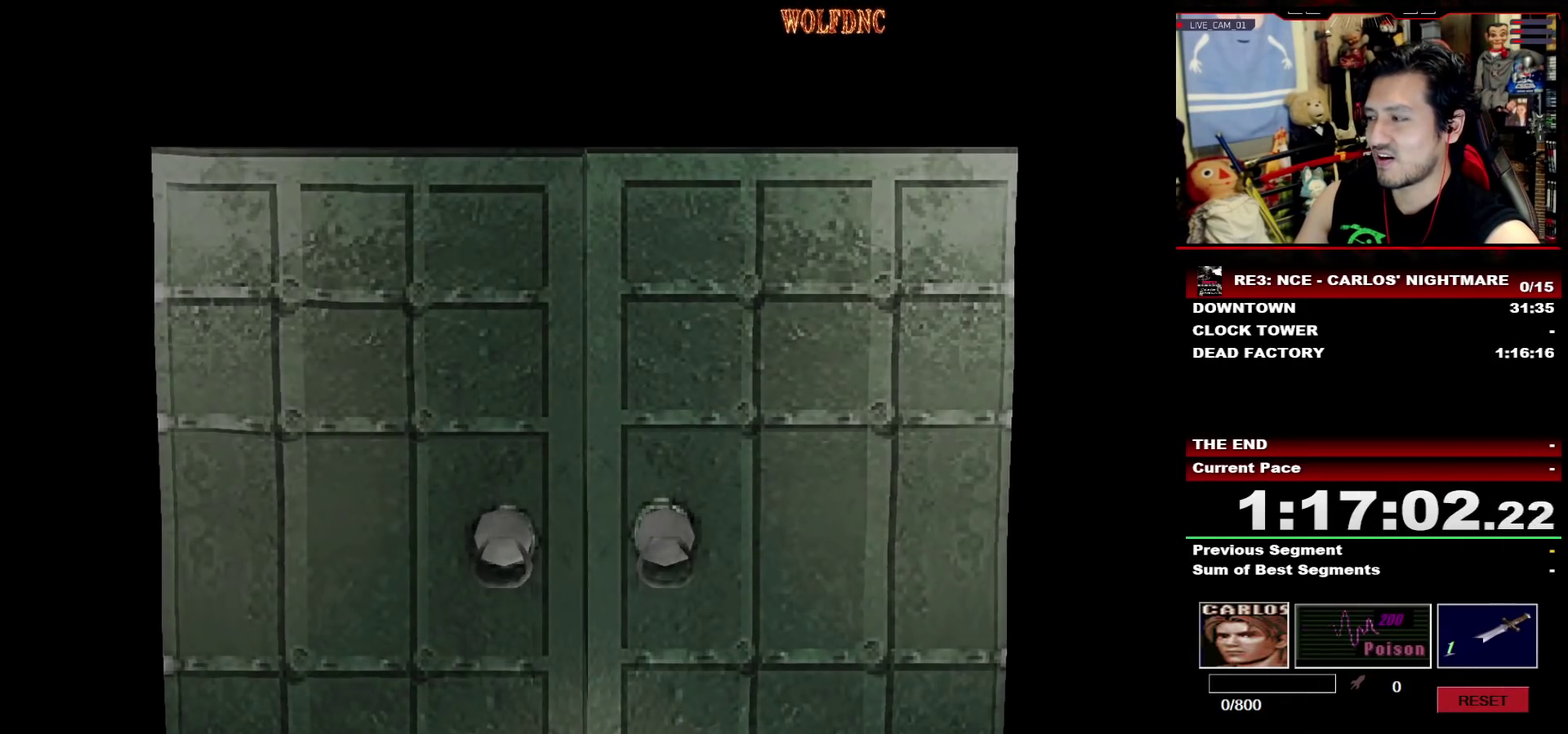
{"buttons": ["SQUARE", "DPAD_UP"], "events": []}
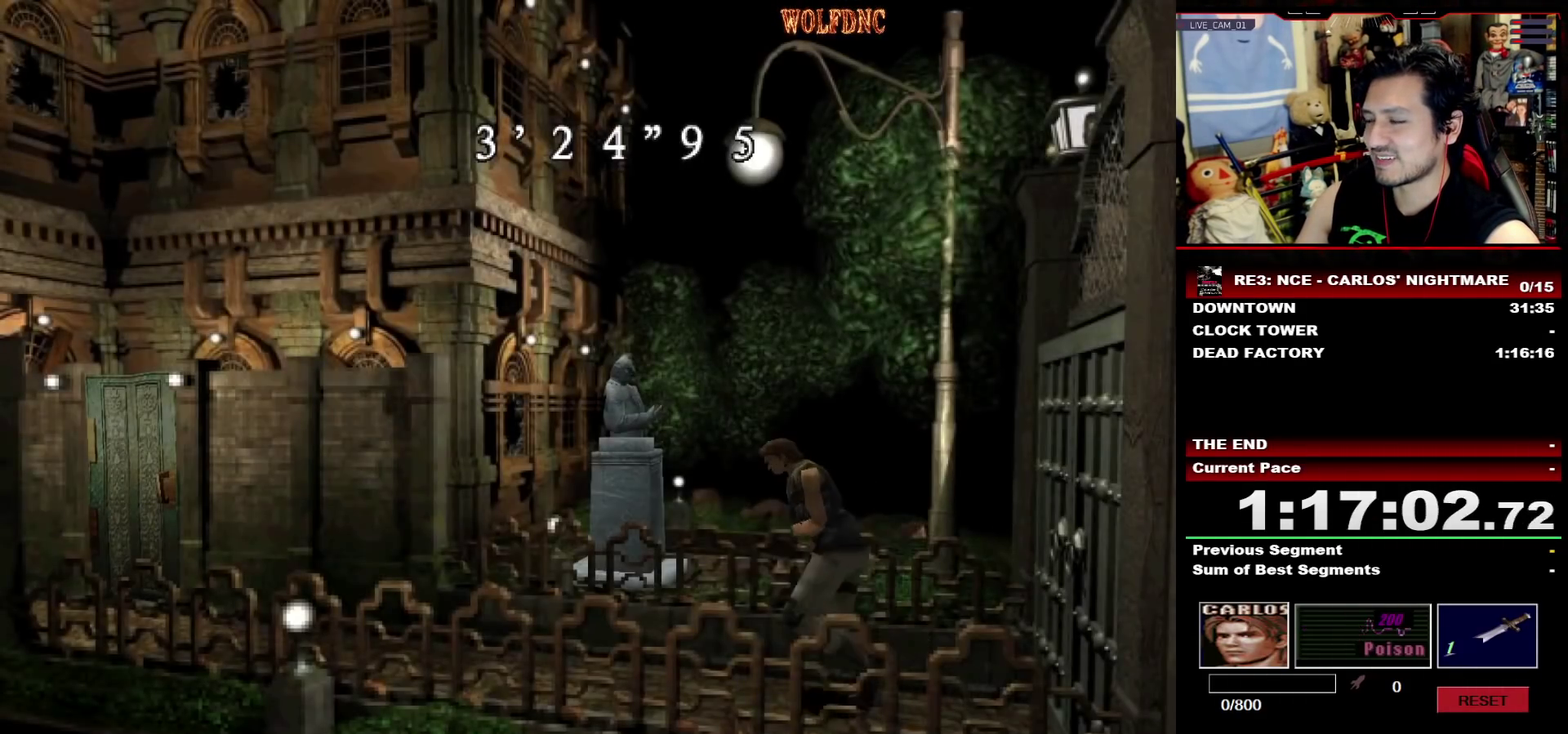
{"buttons": ["SQUARE", "DPAD_UP"], "events": []}
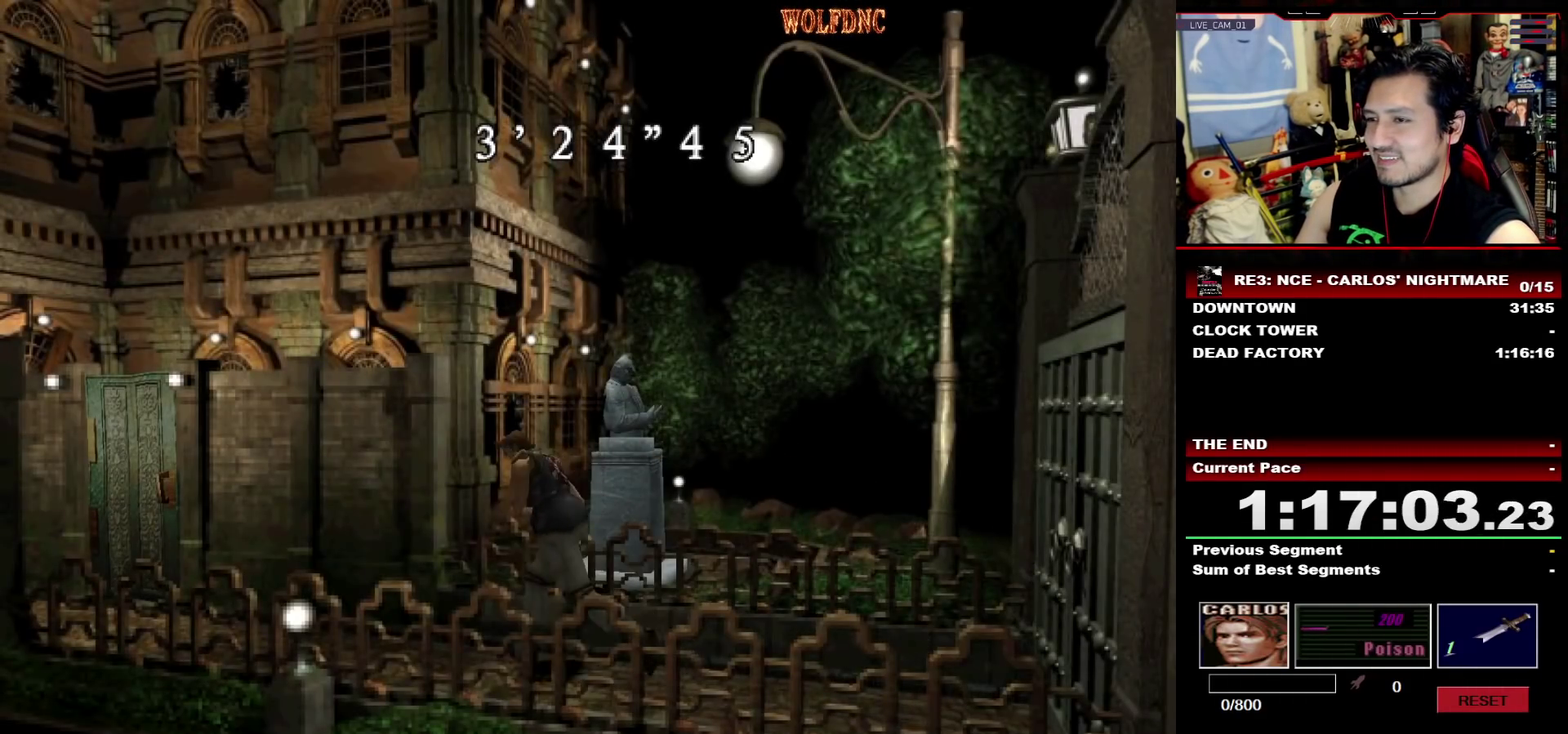
{"buttons": ["SQUARE", "DPAD_UP"], "events": []}
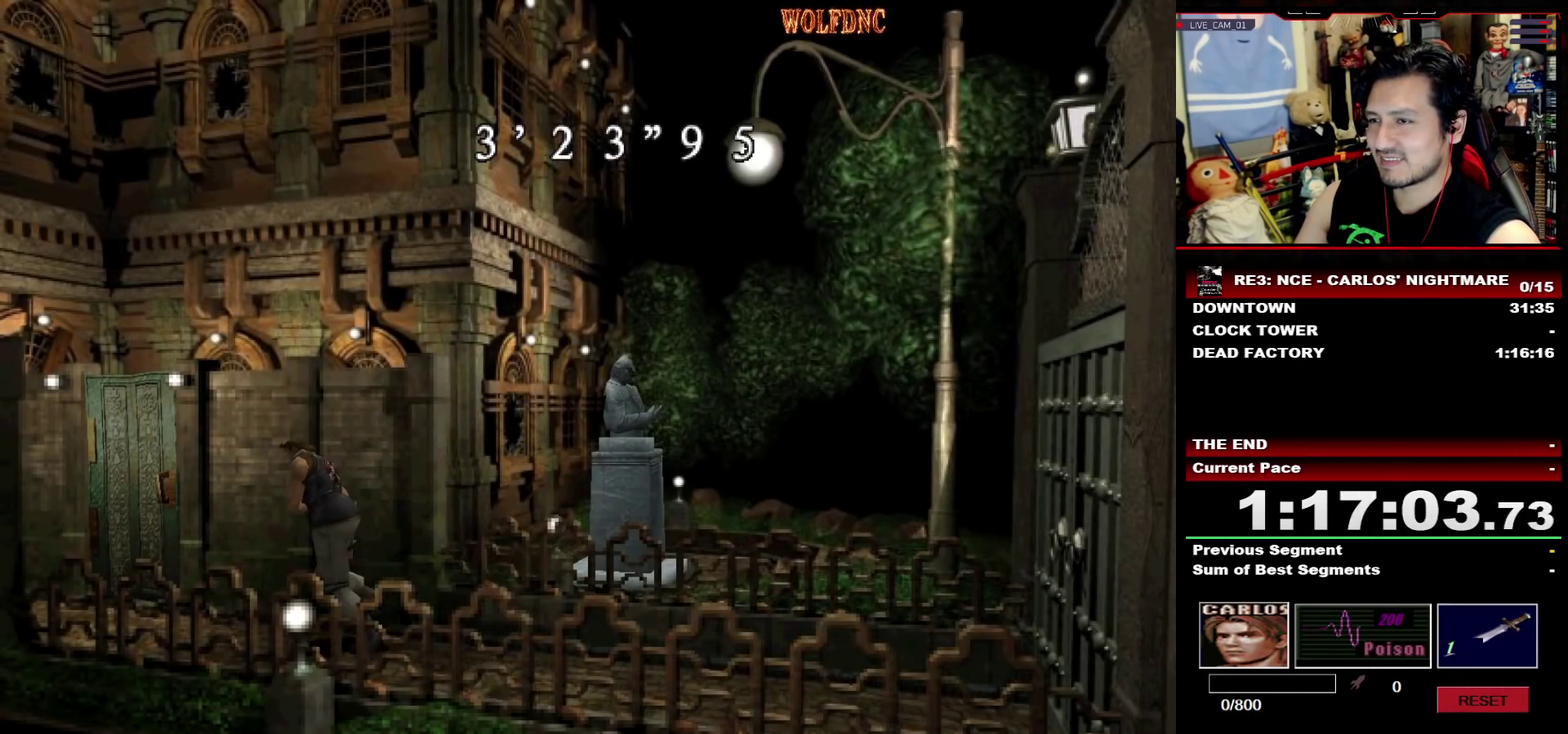
{"buttons": ["SQUARE", "DPAD_UP"], "events": []}
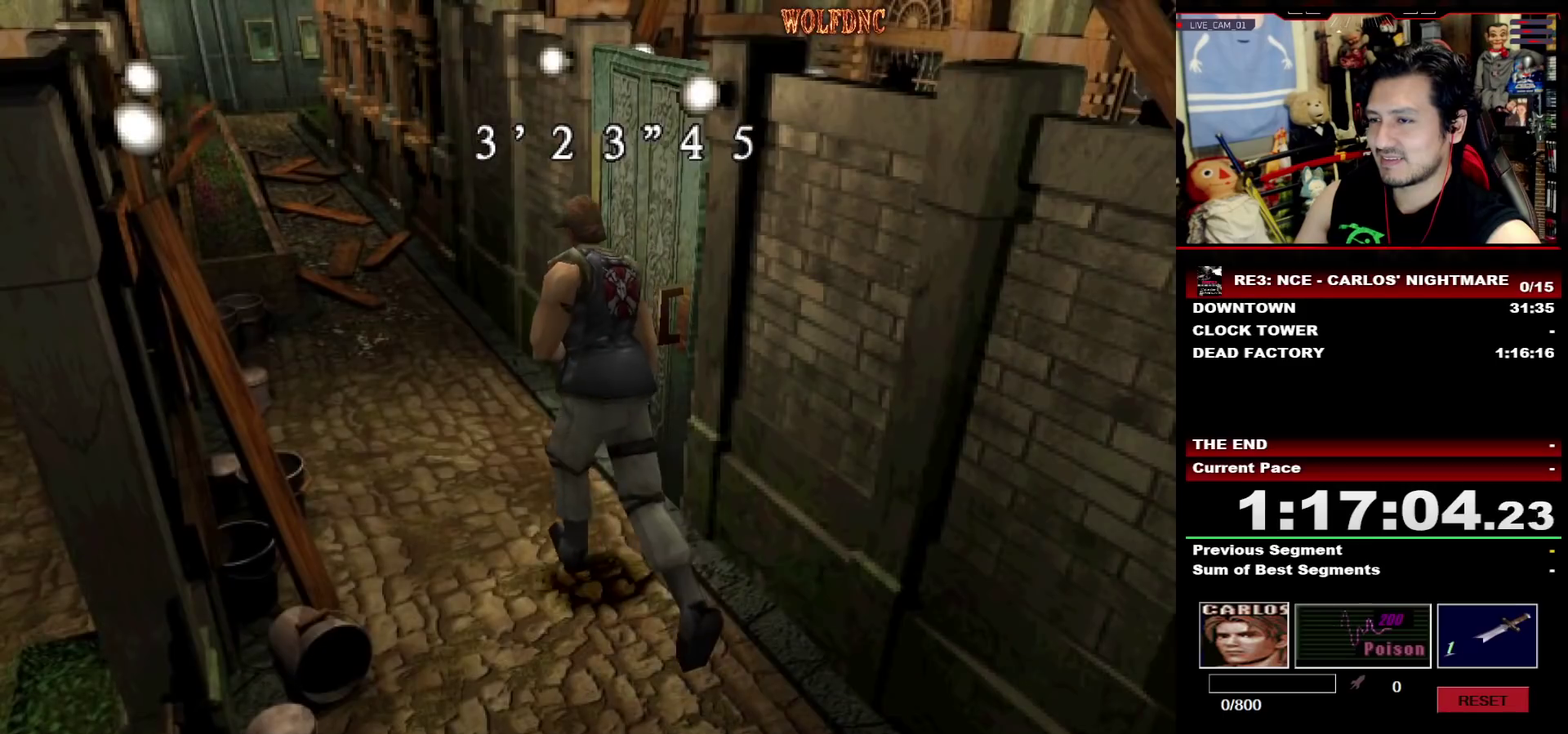
{"buttons": ["SQUARE", "DPAD_UP"], "events": []}
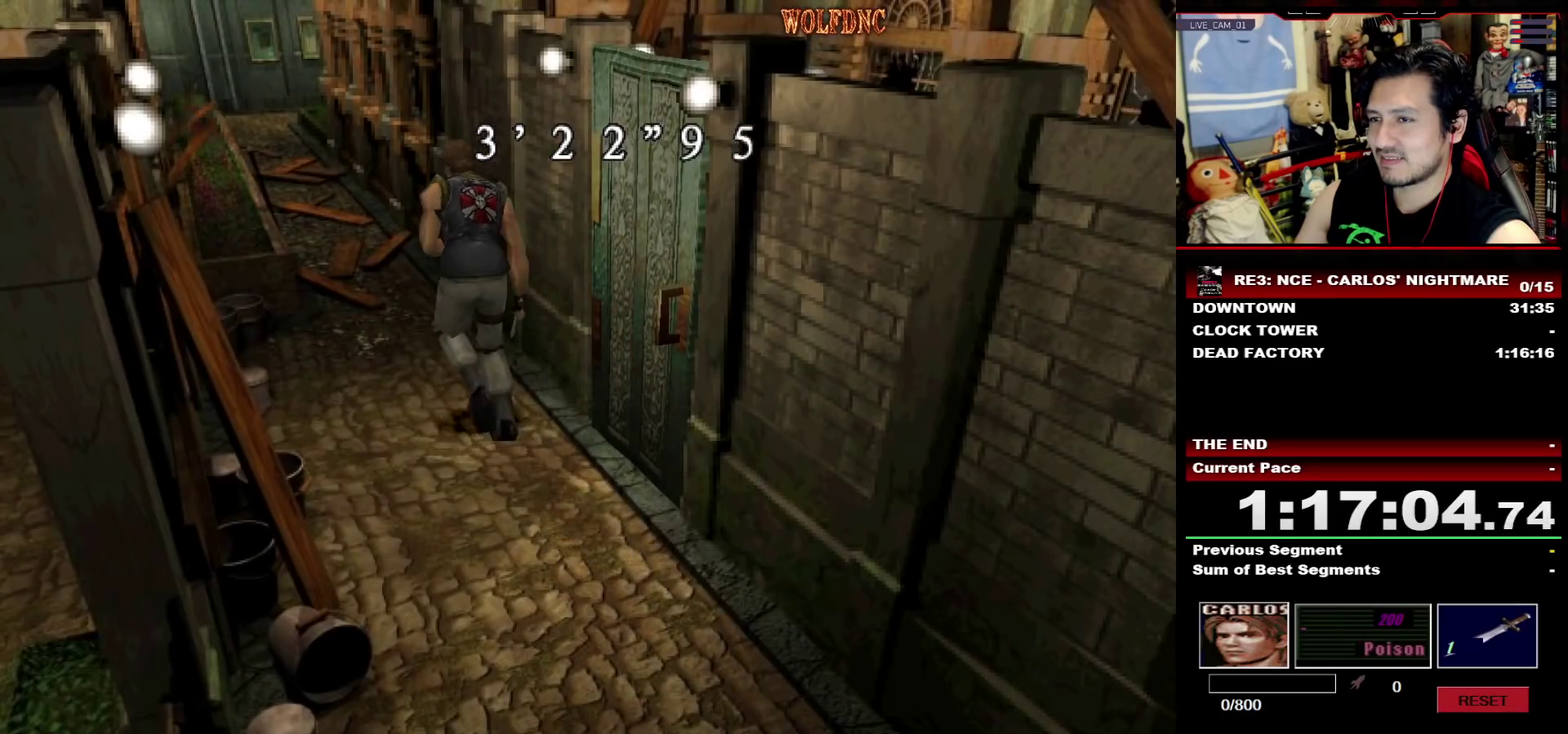
{"buttons": ["SQUARE", "DPAD_UP"], "events": []}
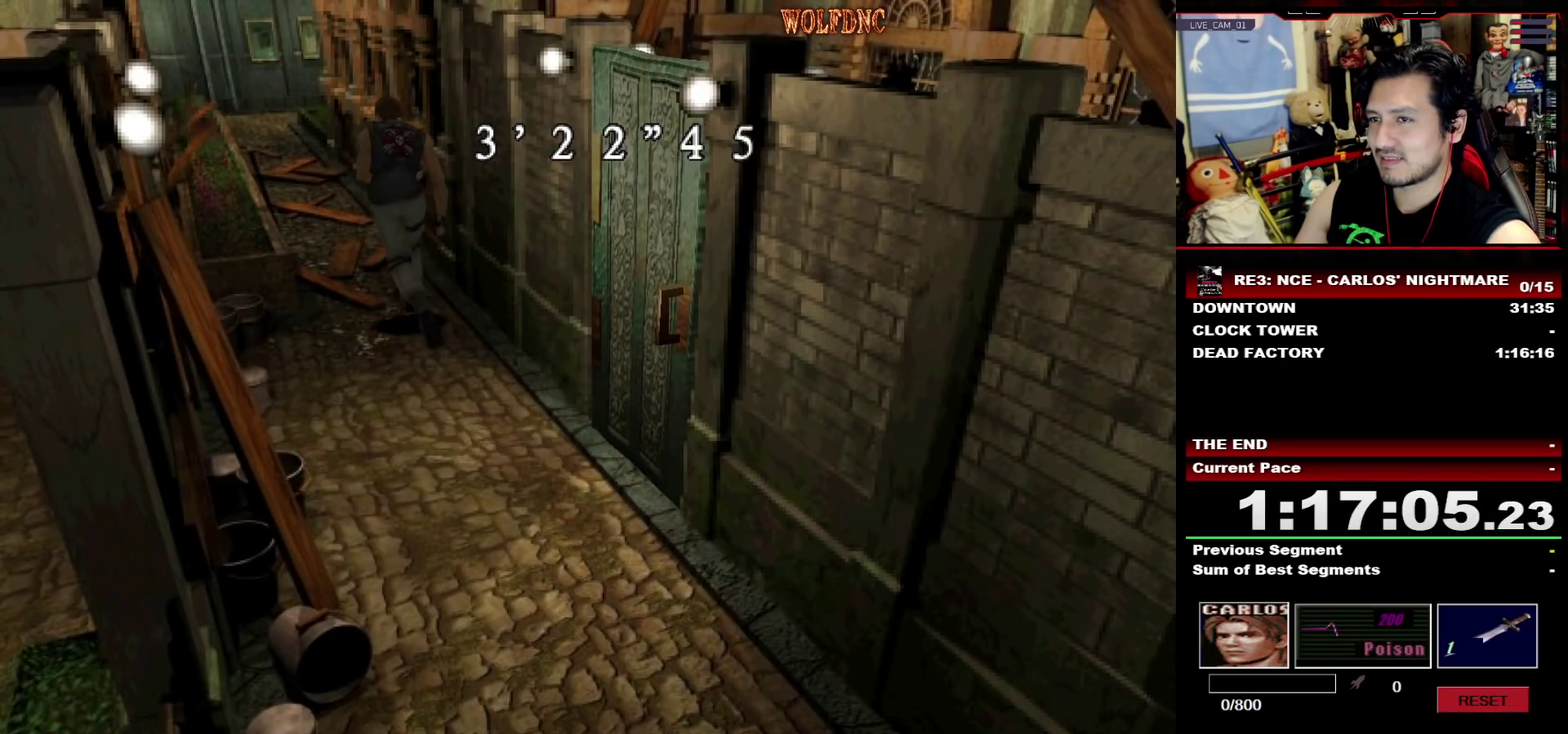
{"buttons": ["SQUARE", "DPAD_UP"], "events": []}
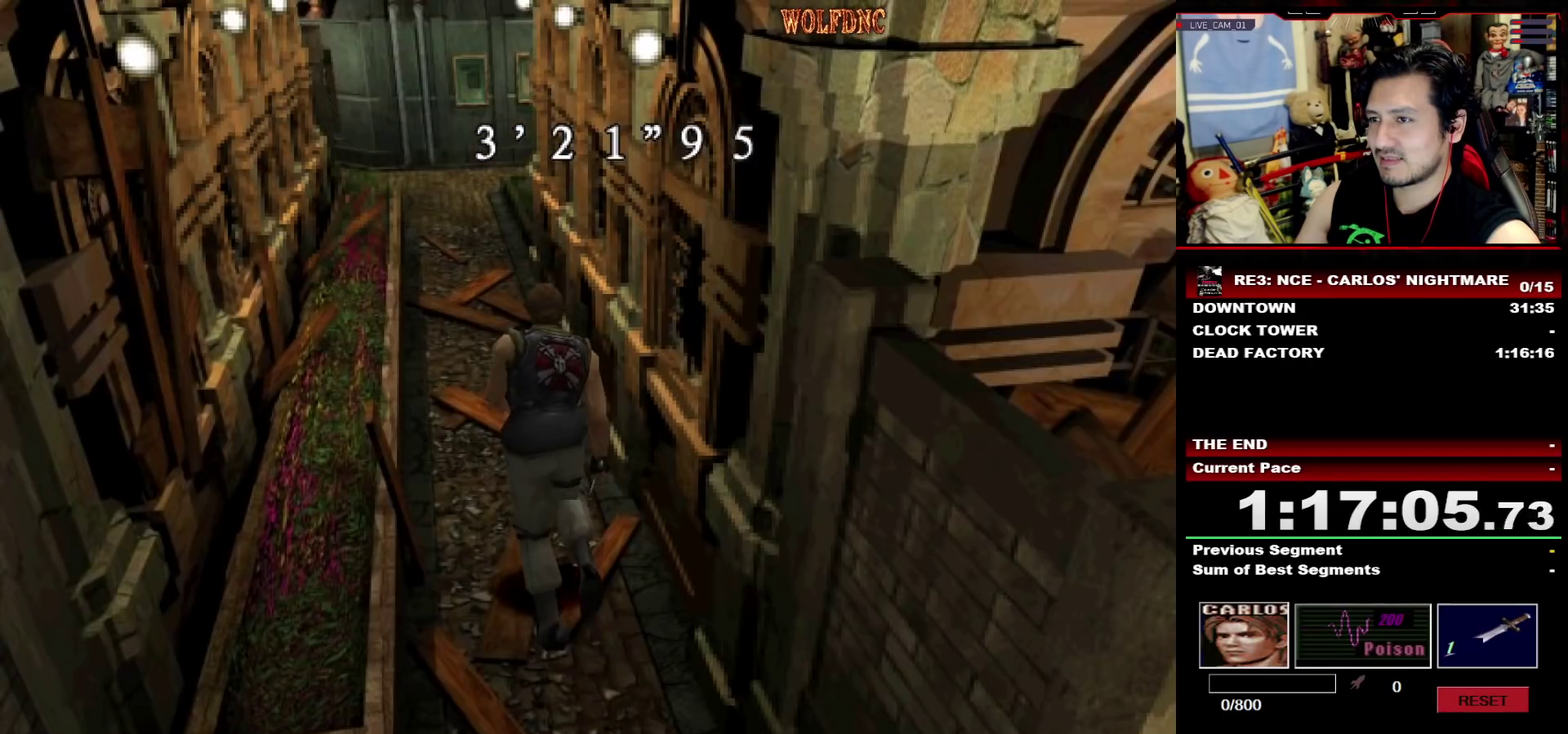
{"buttons": ["SQUARE", "DPAD_UP"], "events": []}
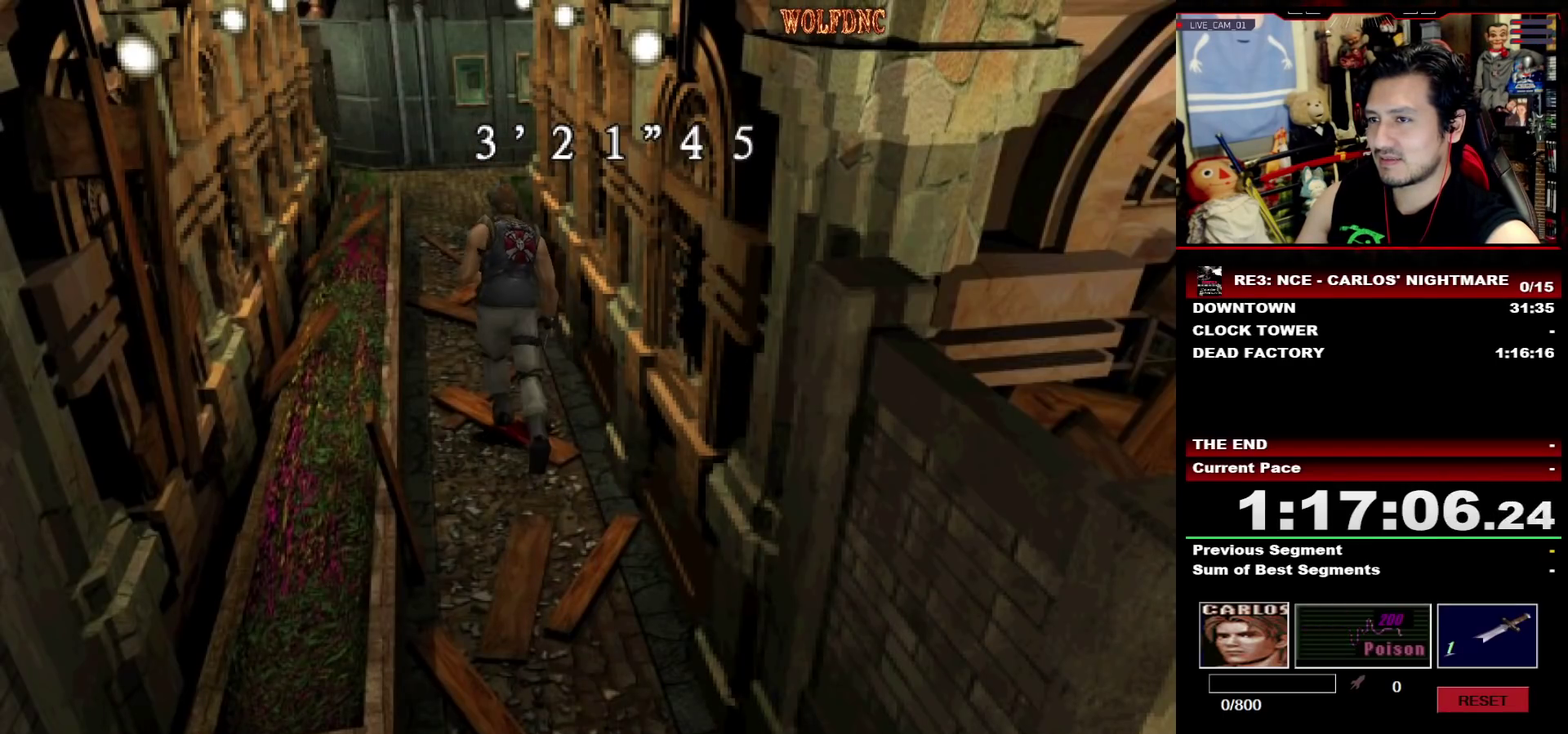
{"buttons": ["SQUARE", "DPAD_UP"], "events": []}
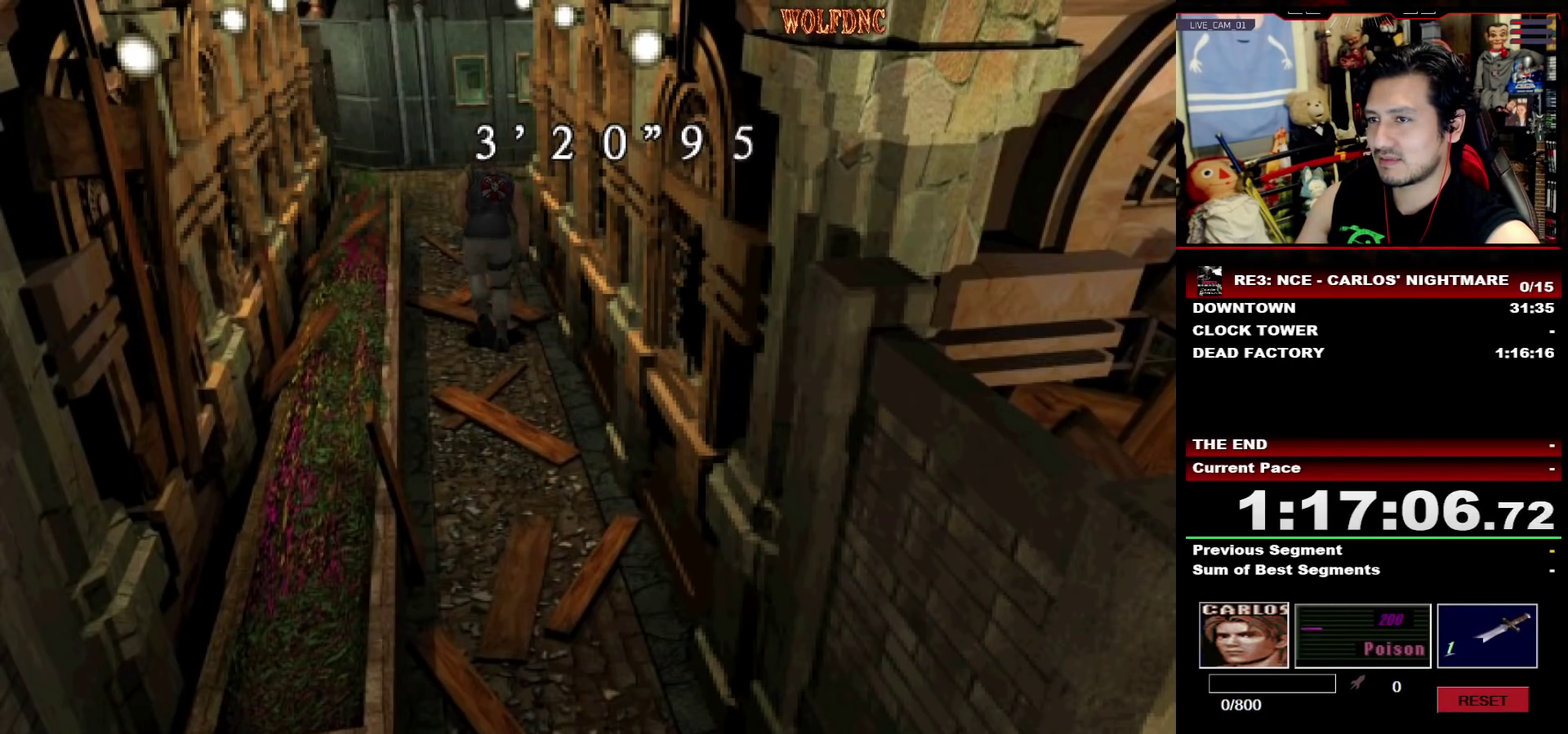
{"buttons": ["SQUARE", "DPAD_UP"], "events": []}
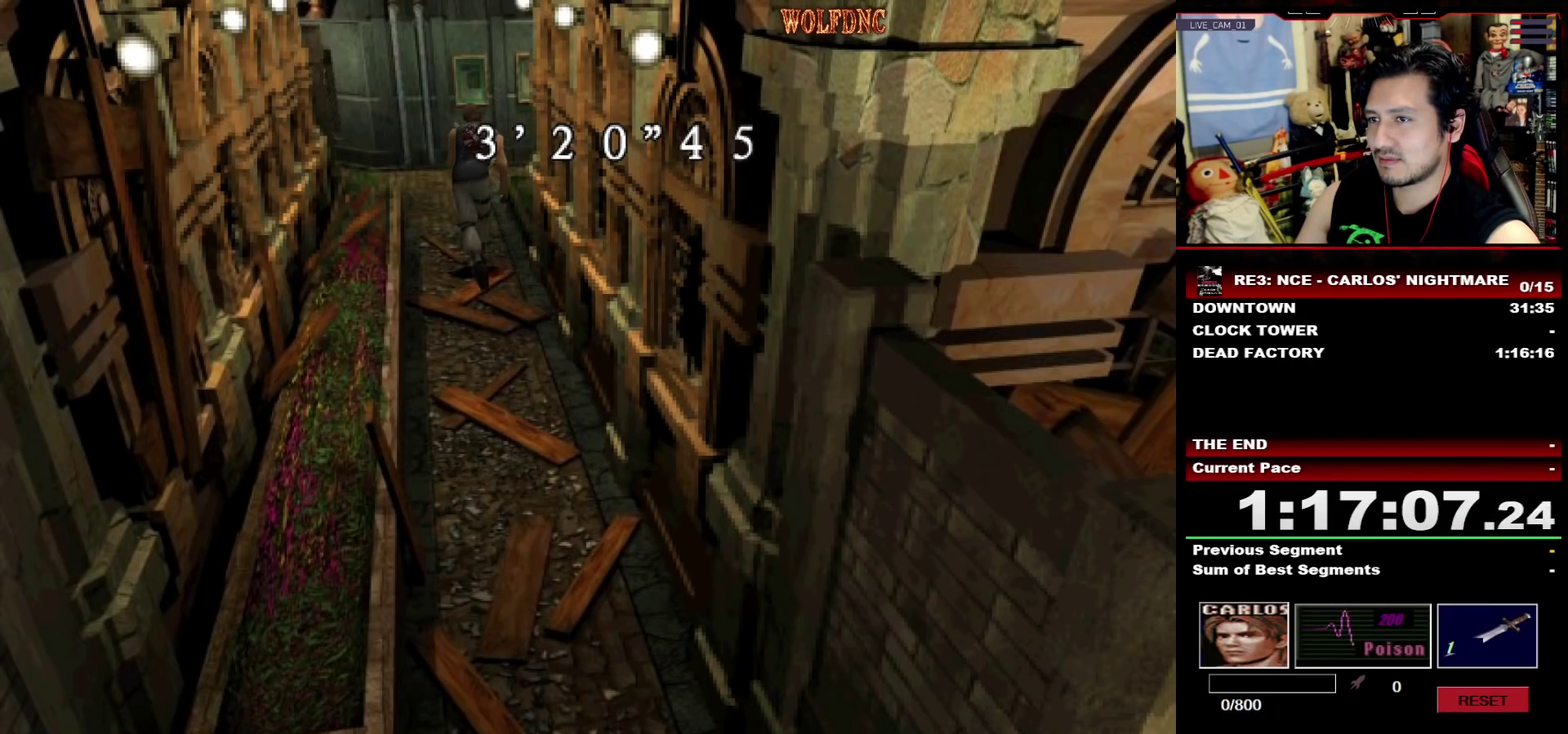
{"buttons": ["SQUARE", "DPAD_UP"], "events": [[233, "DPAD_LEFT", "down"], [317, "DPAD_LEFT", "up"]]}
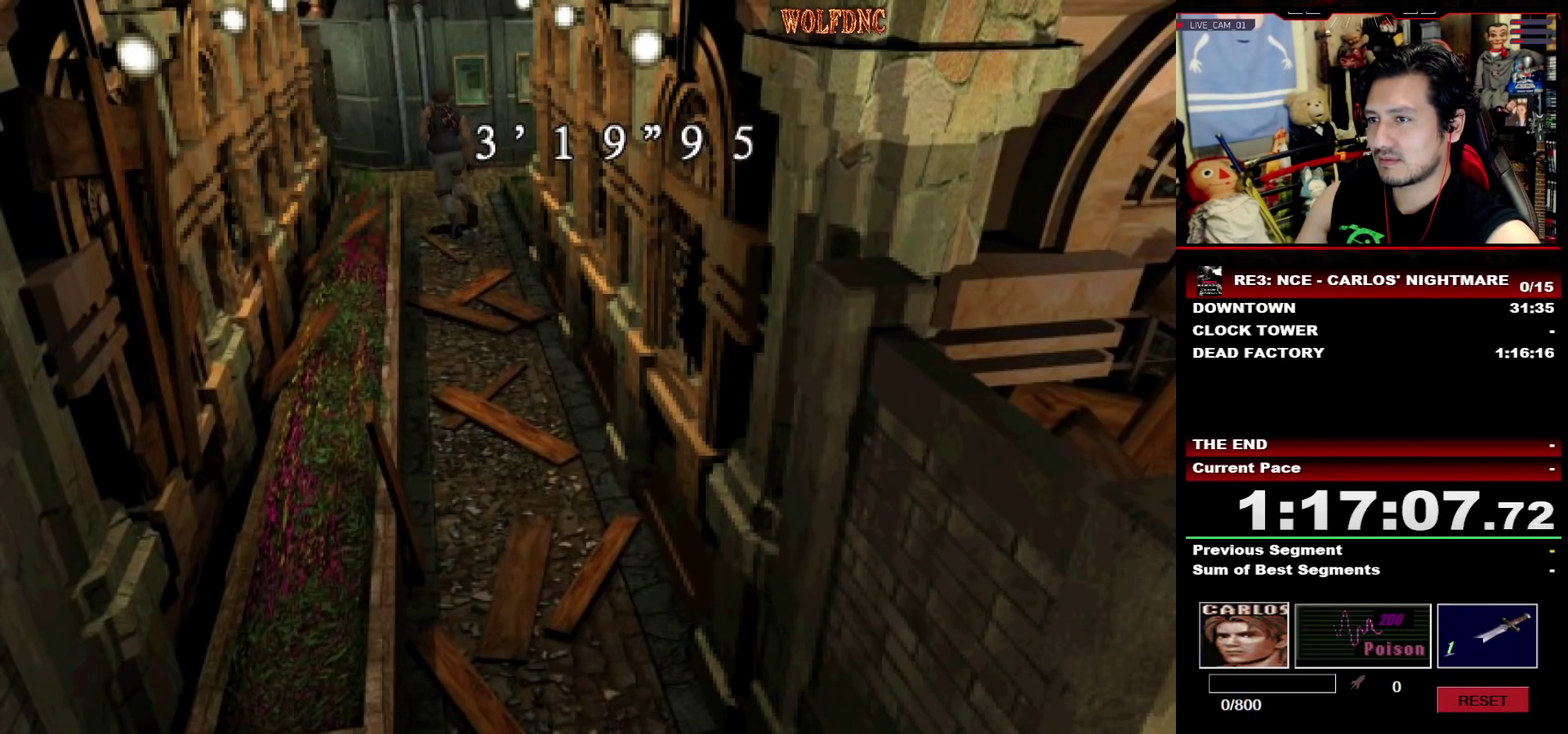
{"buttons": ["SQUARE", "DPAD_UP"], "events": [[50, "DPAD_LEFT", "down"], [150, "DPAD_LEFT", "up"], [383, "DPAD_LEFT", "down"], [483, "DPAD_LEFT", "up"]]}
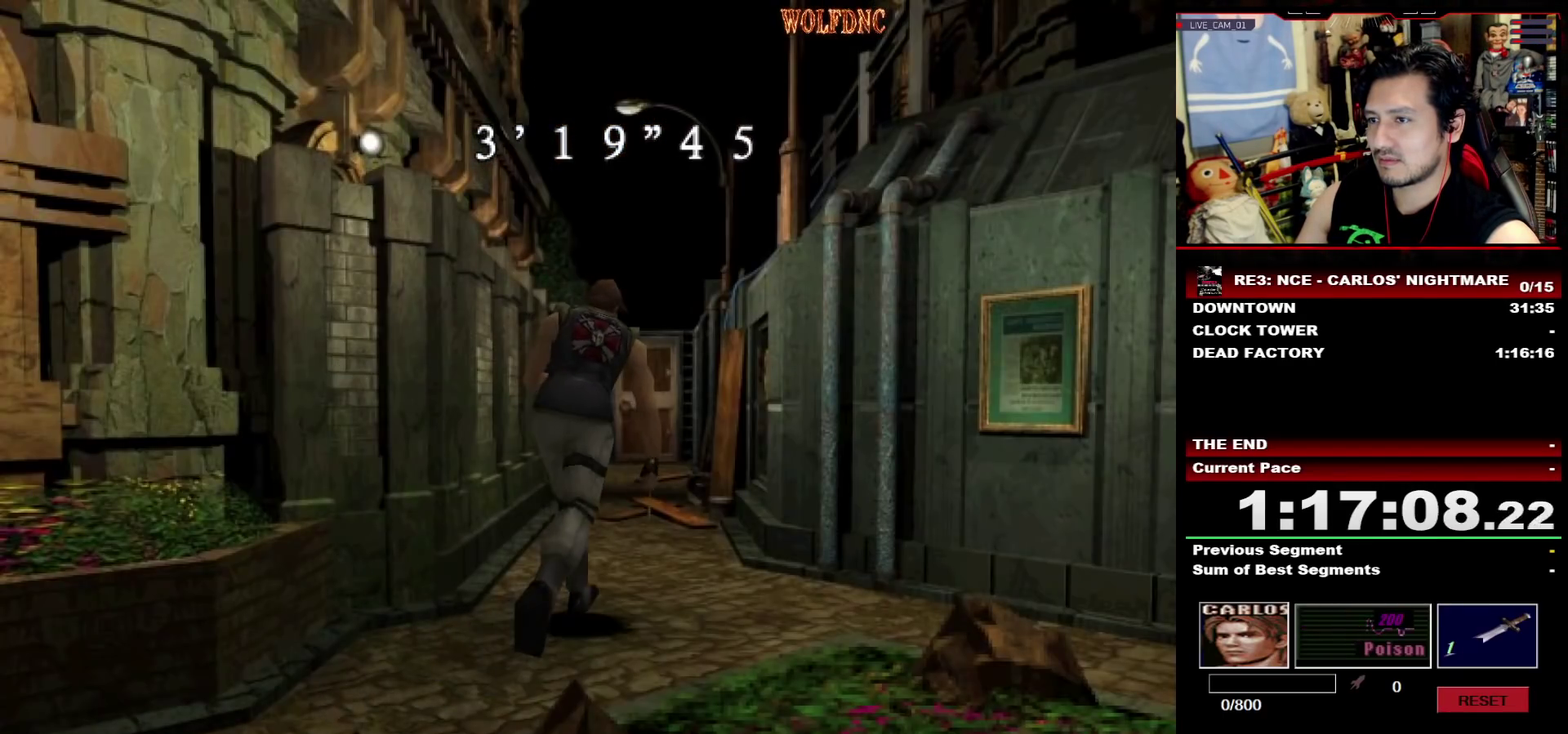
{"buttons": ["SQUARE", "DPAD_UP"], "events": [[67, "DPAD_LEFT", "down"], [117, "DPAD_LEFT", "up"], [350, "DPAD_LEFT", "down"], [450, "DPAD_LEFT", "up"]]}
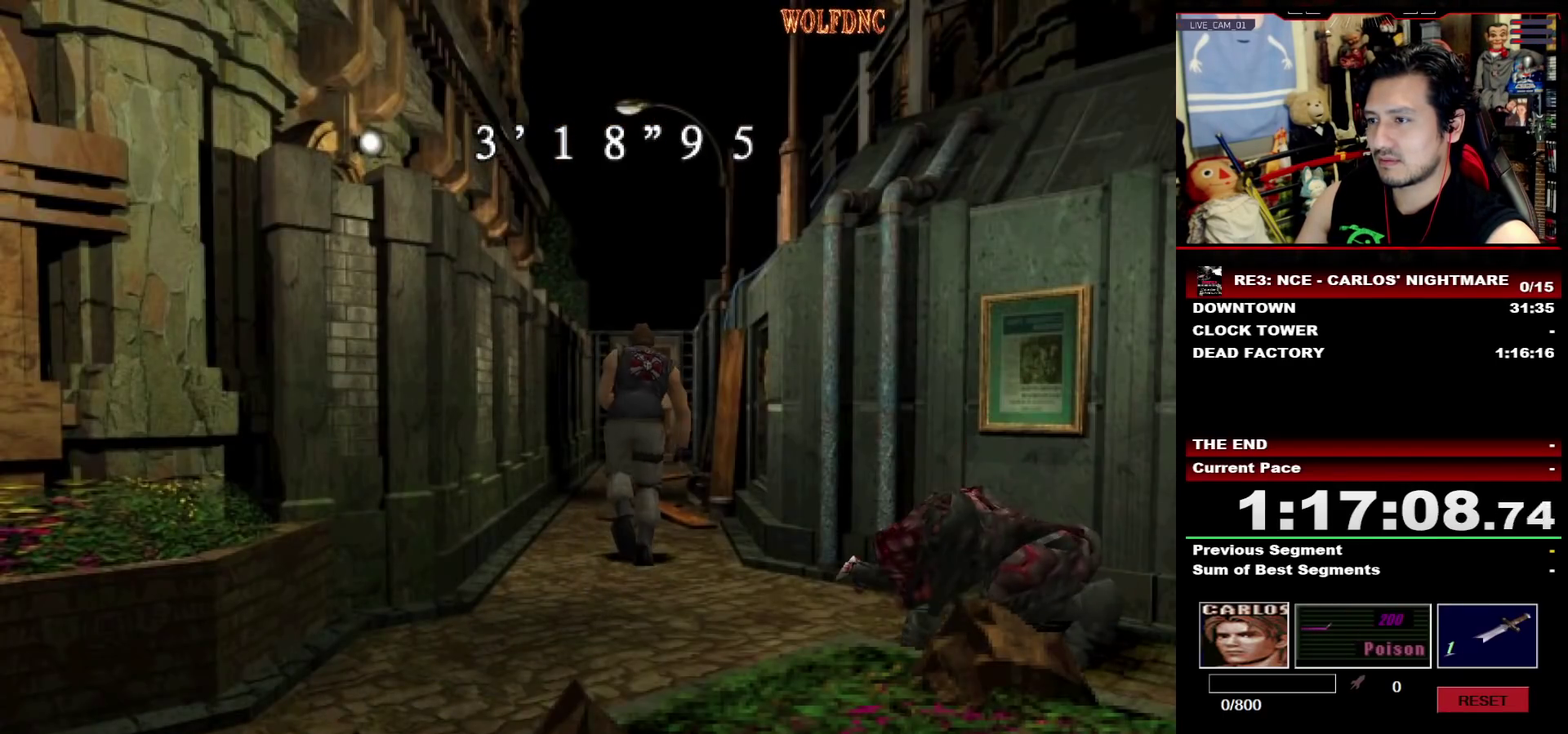
{"buttons": ["SQUARE", "DPAD_UP"], "events": []}
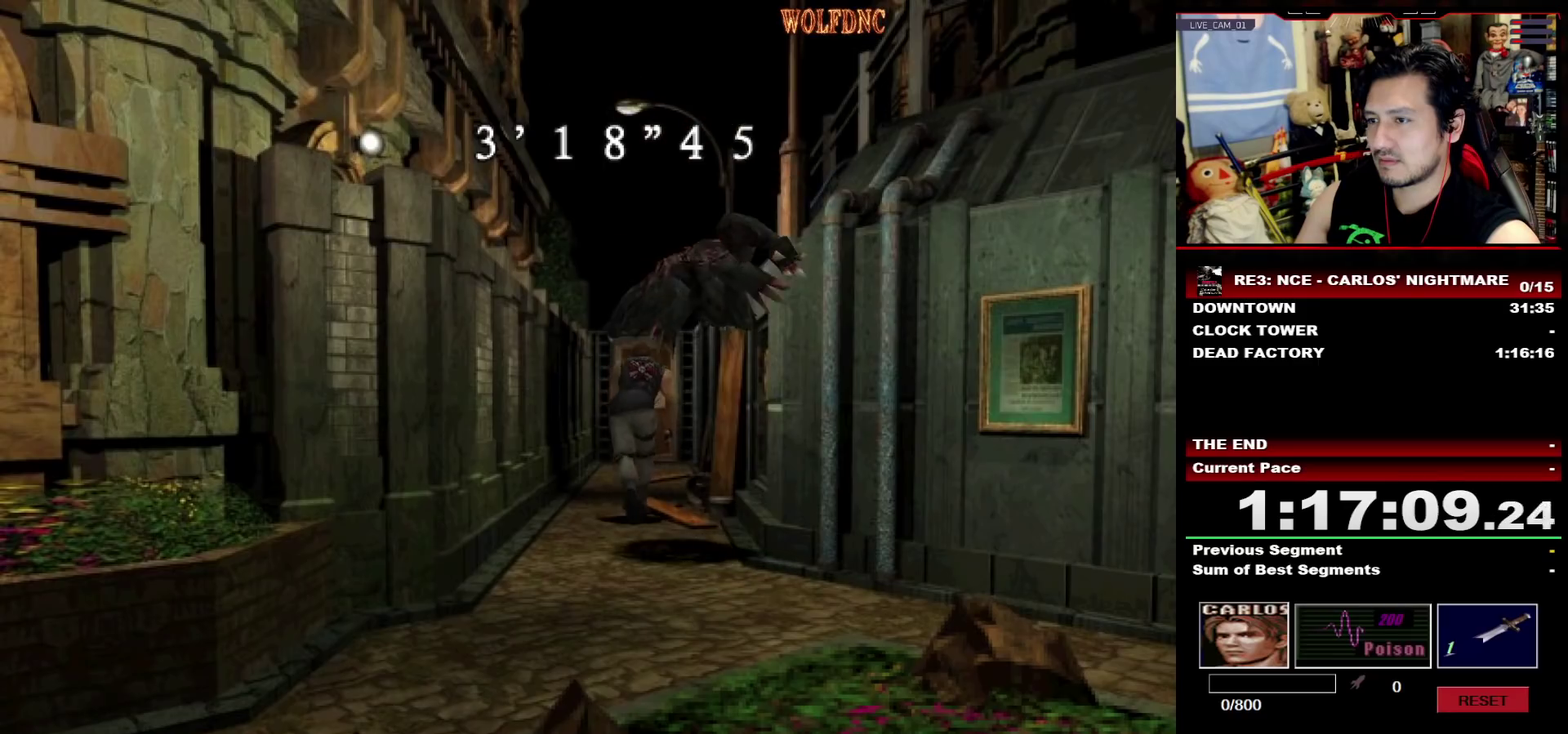
{"buttons": ["SQUARE", "DPAD_UP"], "events": []}
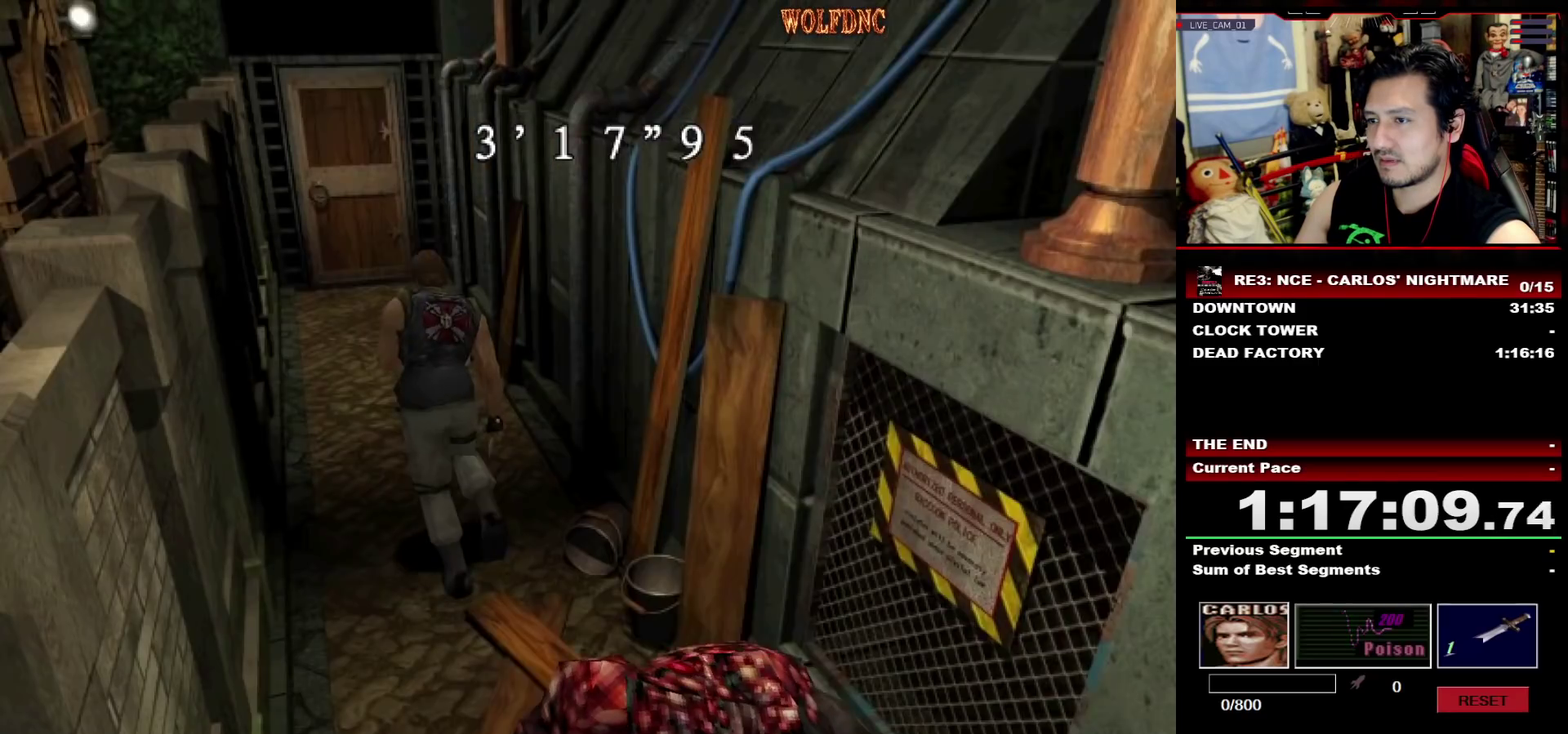
{"buttons": ["SQUARE", "DPAD_UP"], "events": []}
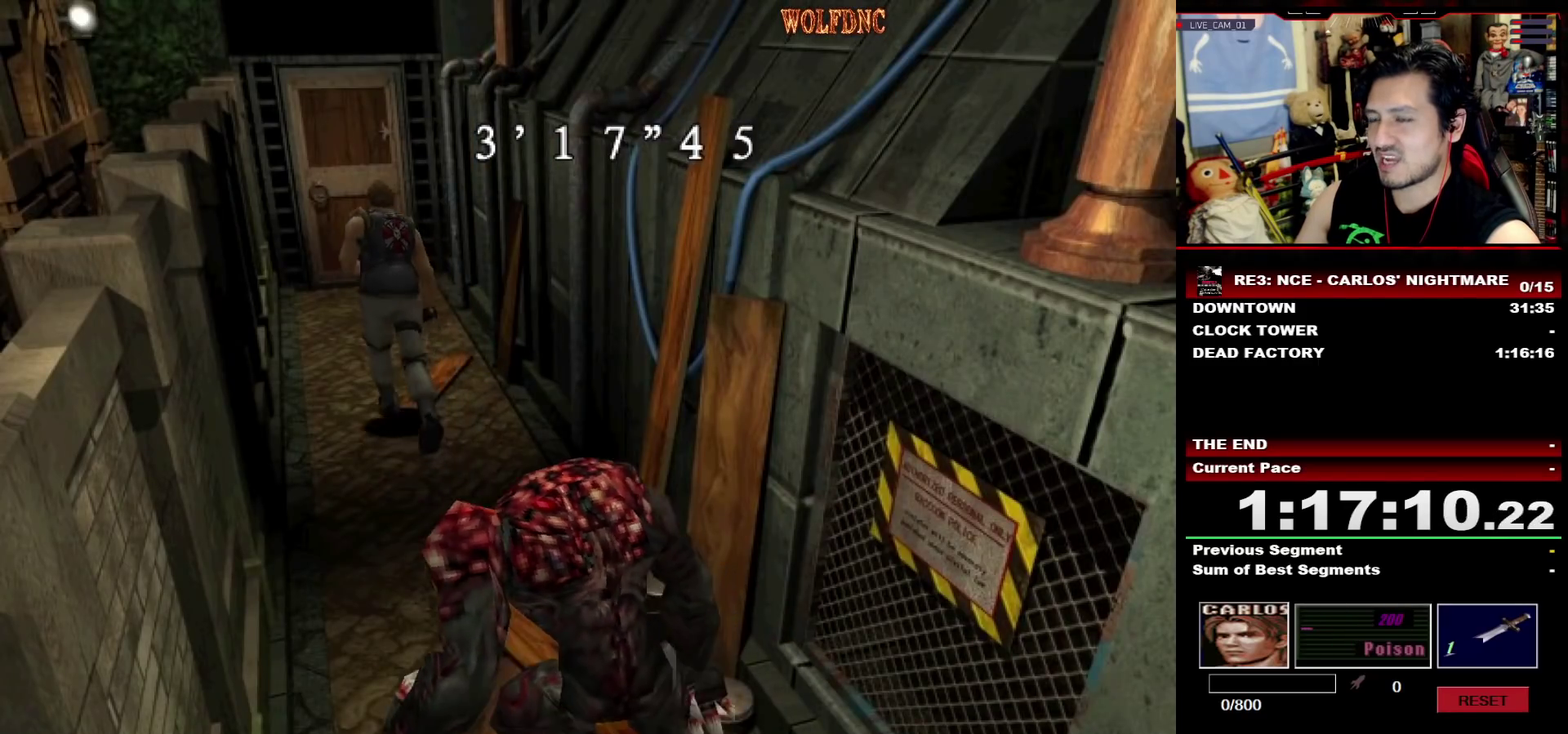
{"buttons": ["CROSS", "SQUARE", "DPAD_UP"], "events": [[317, "CROSS", "down"]]}